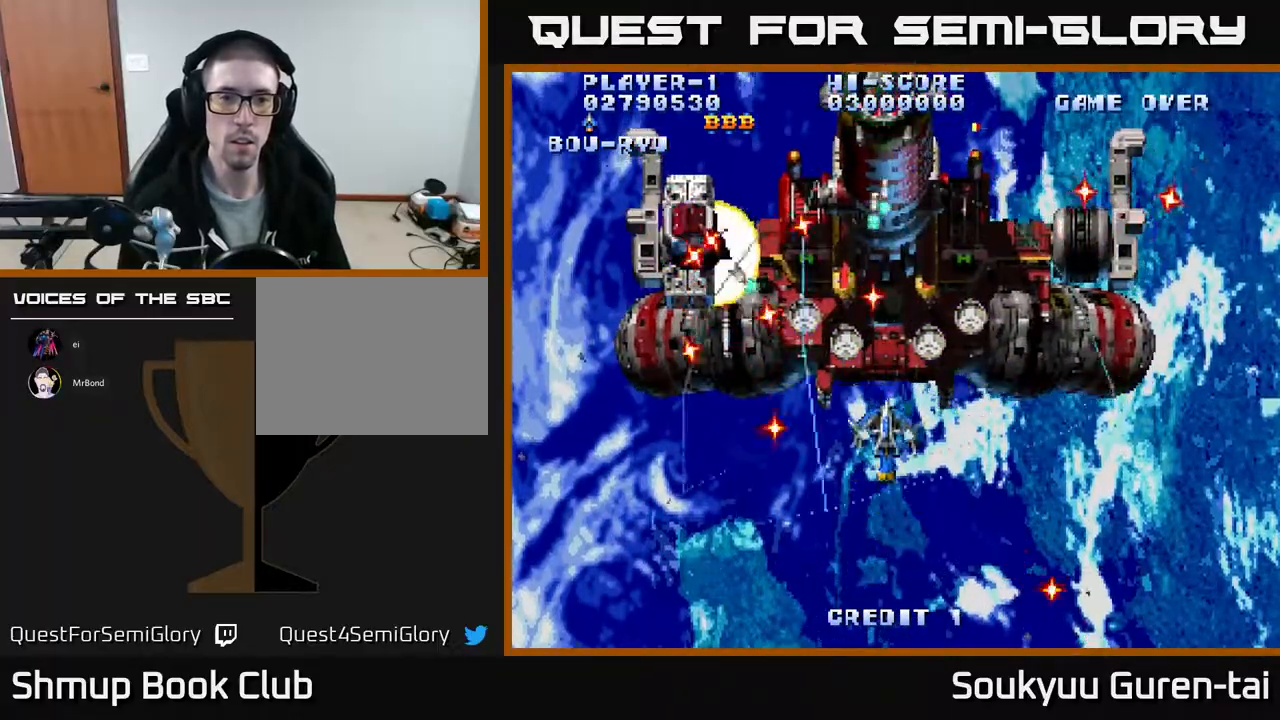
Gameplay with a controller (Xbox layout); each line is a JSON object with the inputs held at the frame after it. "events" lists button and stick changes between this image and that frame as [ms after this image, input, new state], when the widget could be followed in between. Not read: left_stick right_stick.
{"buttons": ["DPAD_DOWN", "DPAD_RIGHT"], "events": [[67, "DPAD_UP", "up"], [233, "DPAD_UP", "down"], [250, "DPAD_LEFT", "down"], [267, "DPAD_UP", "up"], [283, "DPAD_LEFT", "up"], [383, "DPAD_RIGHT", "down"], [450, "DPAD_DOWN", "down"], [483, "A", "up"]]}
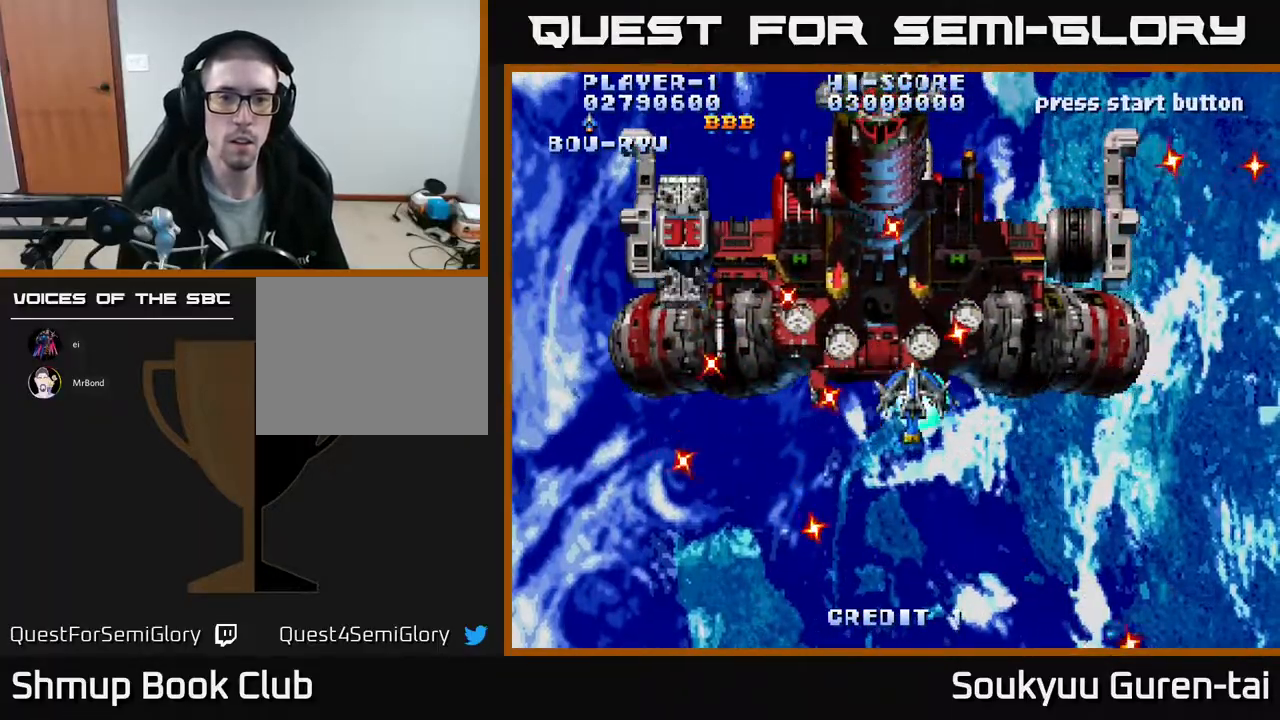
{"buttons": ["A"], "events": [[33, "DPAD_RIGHT", "up"], [50, "DPAD_DOWN", "up"], [67, "A", "down"], [317, "DPAD_RIGHT", "down"], [367, "DPAD_RIGHT", "up"]]}
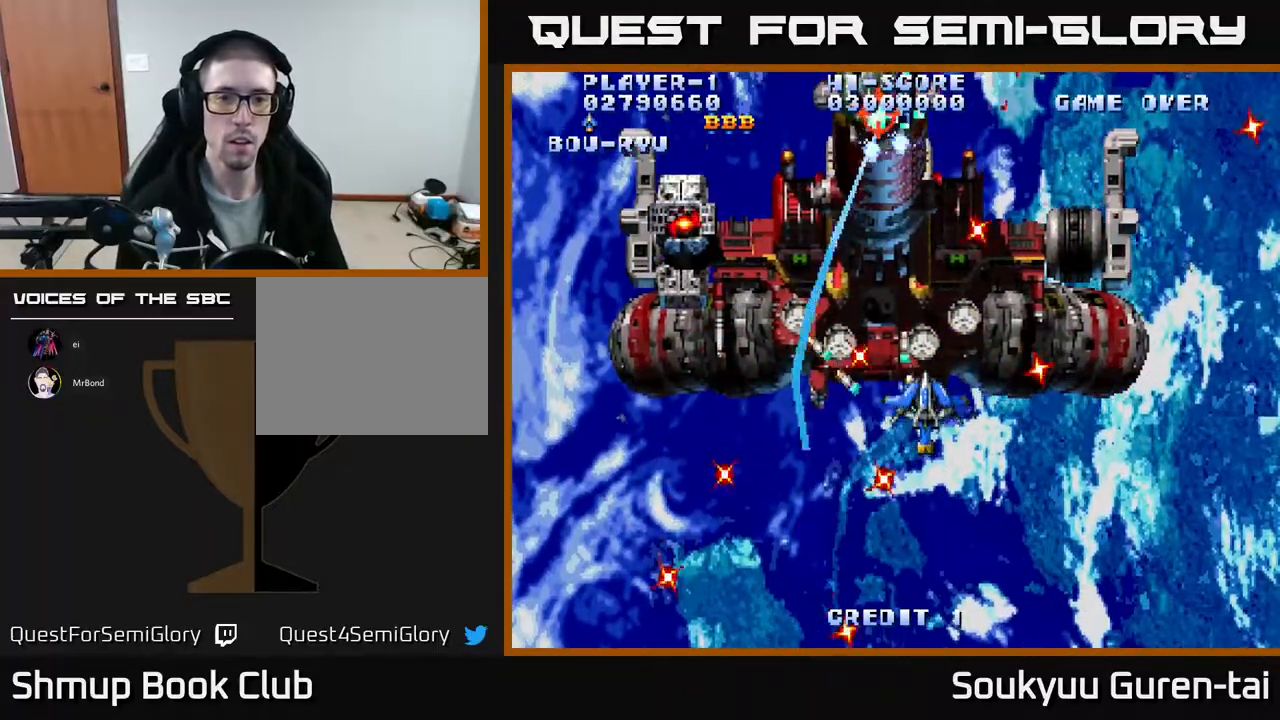
{"buttons": ["A", "DPAD_UP"], "events": [[67, "DPAD_DOWN", "down"], [183, "DPAD_LEFT", "down"], [217, "DPAD_DOWN", "up"], [350, "DPAD_UP", "down"], [467, "DPAD_LEFT", "up"]]}
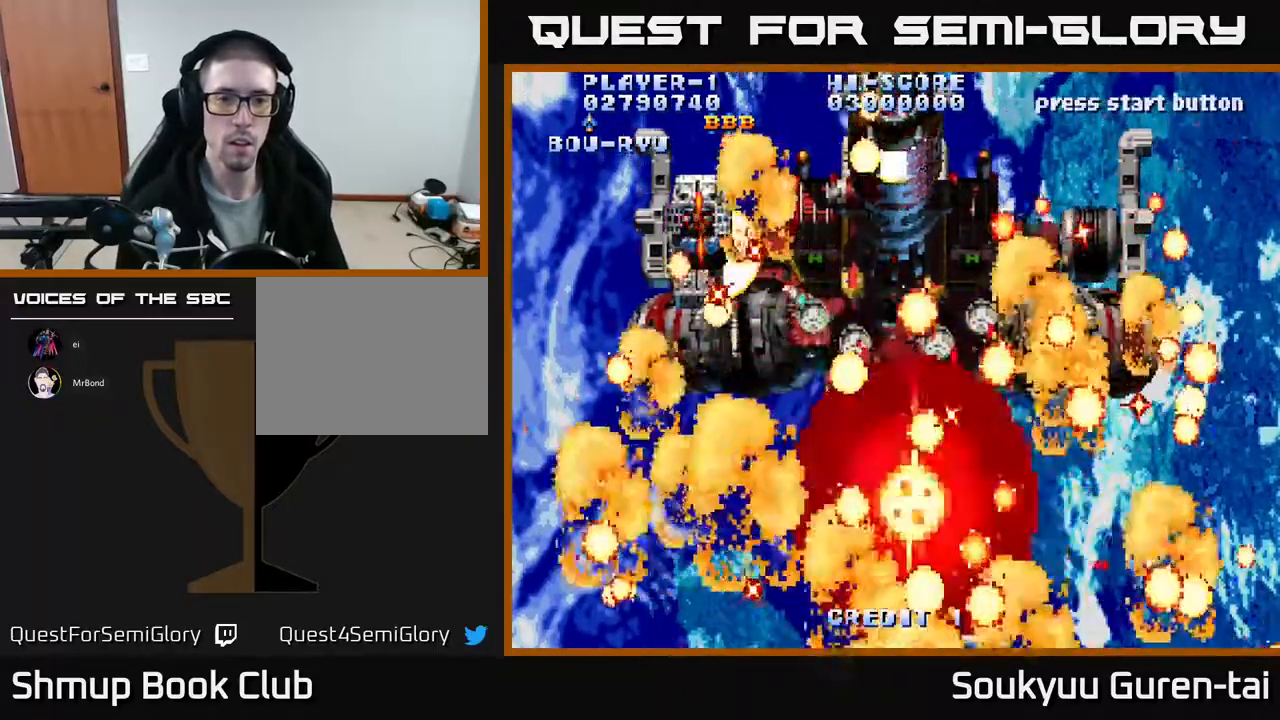
{"buttons": ["A"], "events": [[33, "DPAD_UP", "up"]]}
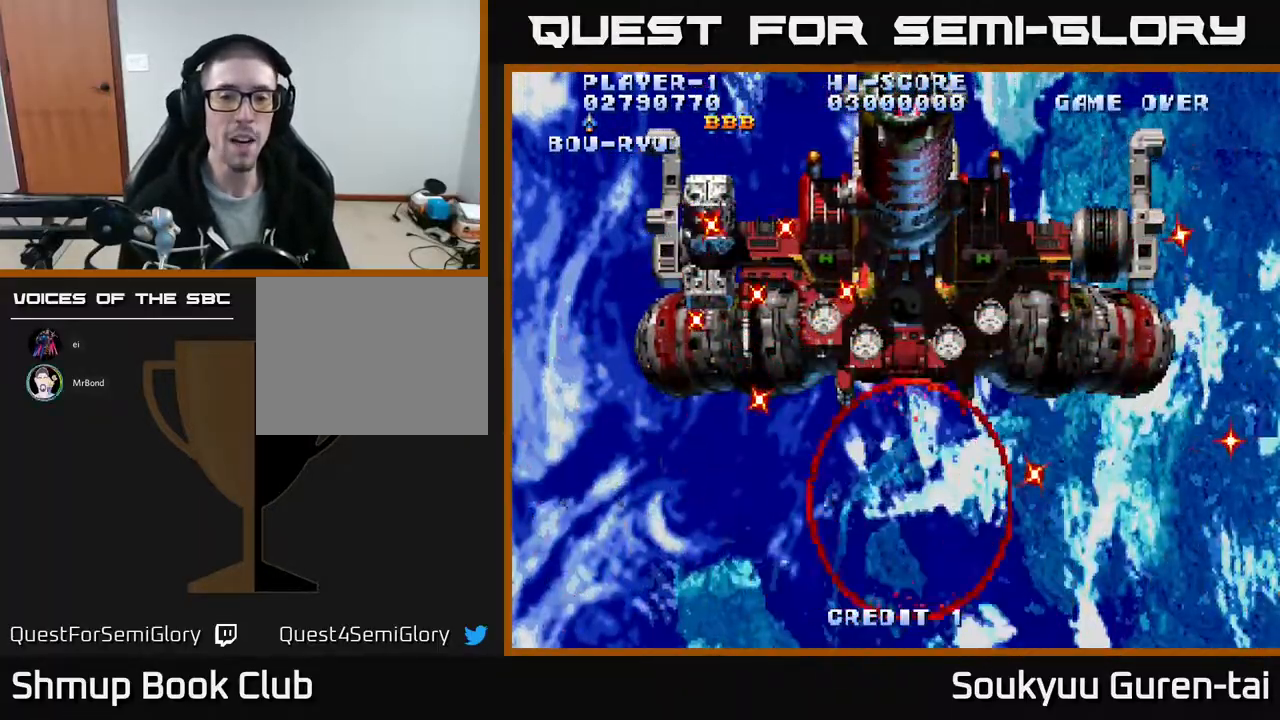
{"buttons": ["A"], "events": []}
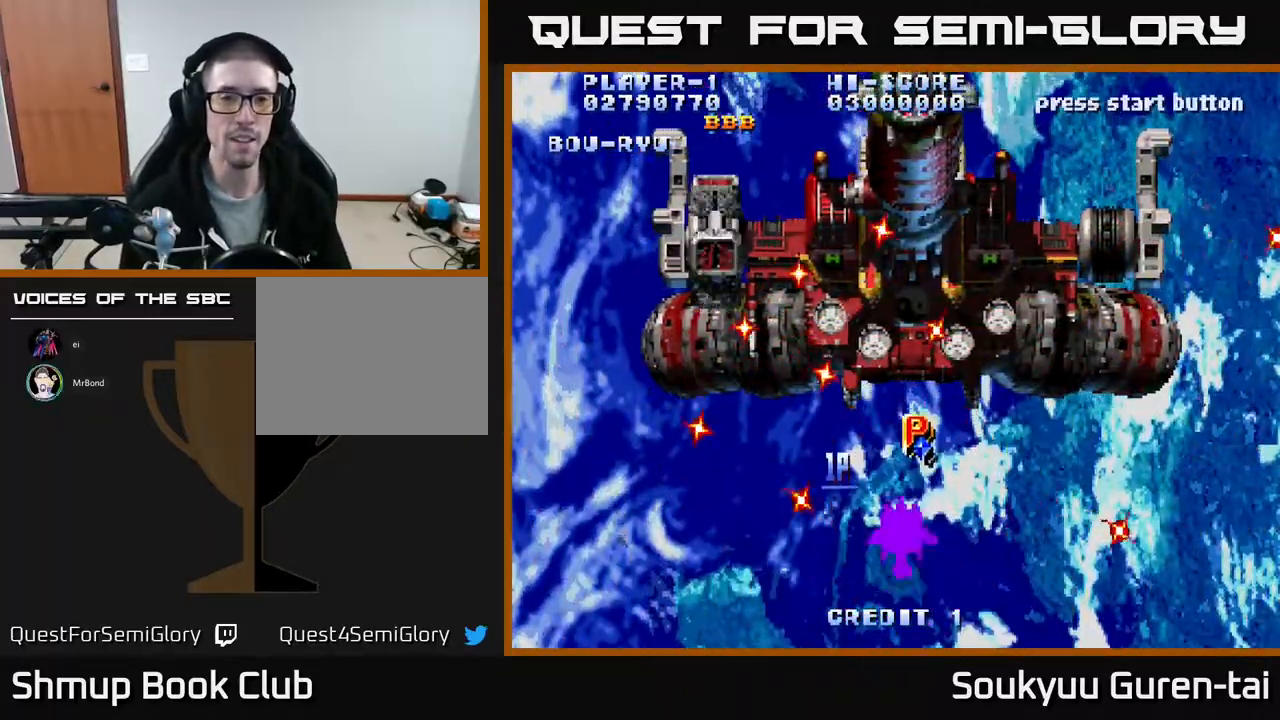
{"buttons": ["A", "DPAD_UP", "DPAD_RIGHT"], "events": [[133, "DPAD_UP", "down"], [367, "DPAD_LEFT", "down"], [417, "DPAD_UP", "up"], [433, "DPAD_LEFT", "up"], [467, "DPAD_RIGHT", "down"], [483, "DPAD_UP", "down"]]}
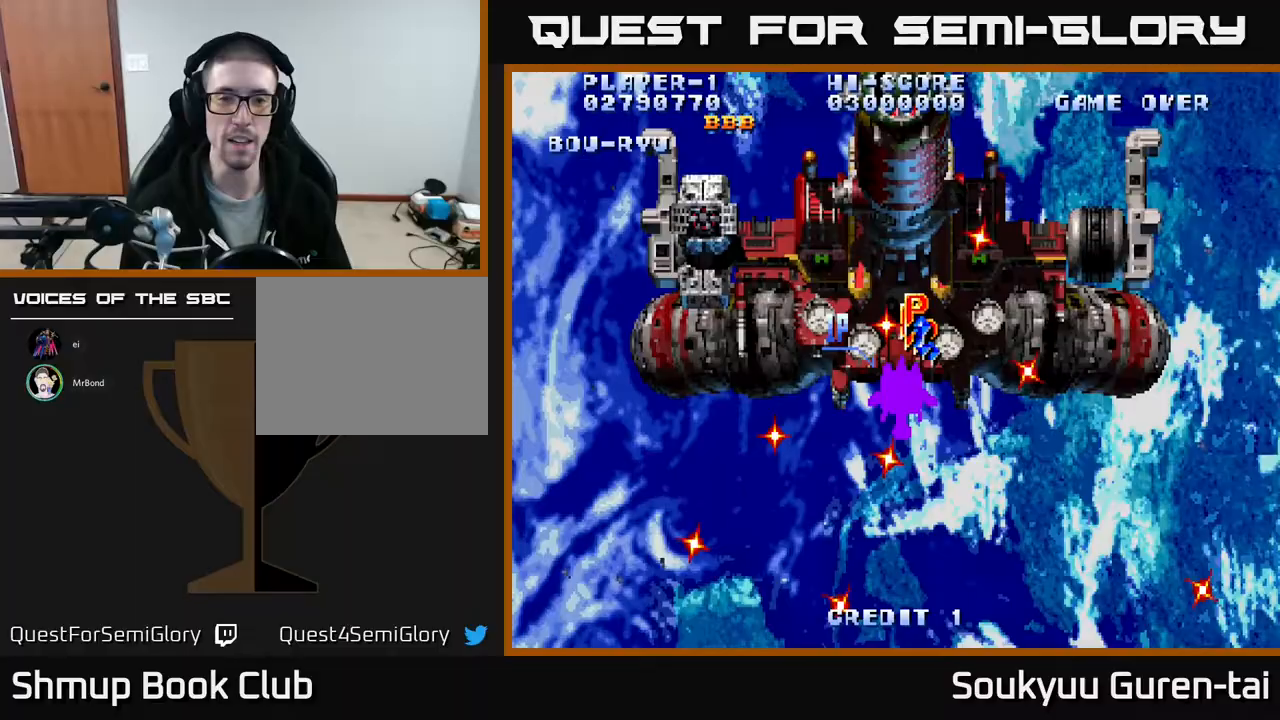
{"buttons": ["A", "DPAD_DOWN", "DPAD_LEFT"], "events": [[17, "DPAD_RIGHT", "up"], [233, "DPAD_RIGHT", "down"], [383, "DPAD_RIGHT", "up"], [450, "DPAD_LEFT", "down"], [450, "DPAD_UP", "up"], [483, "DPAD_DOWN", "down"]]}
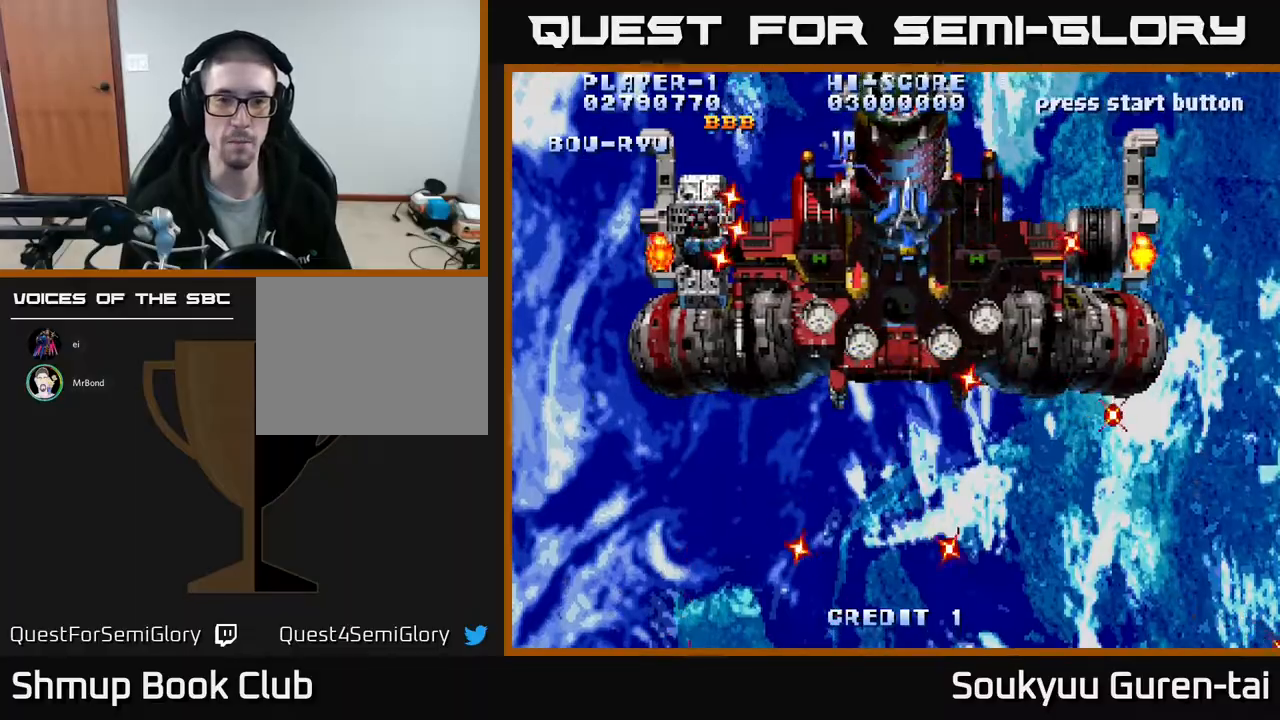
{"buttons": ["A"], "events": [[167, "DPAD_LEFT", "up"], [233, "DPAD_DOWN", "up"], [300, "DPAD_UP", "down"], [350, "DPAD_UP", "up"]]}
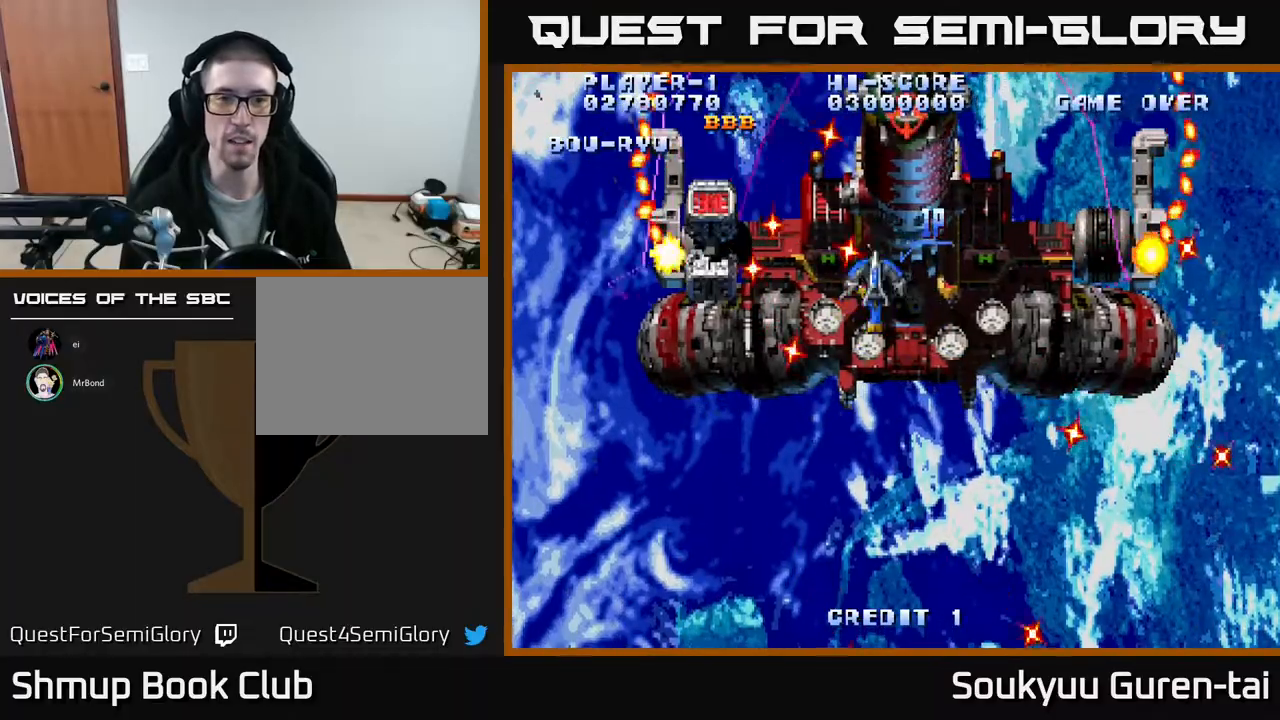
{"buttons": ["A"], "events": [[83, "DPAD_DOWN", "down"], [183, "A", "up"], [233, "A", "down"], [250, "DPAD_RIGHT", "down"], [267, "DPAD_DOWN", "up"], [333, "DPAD_RIGHT", "up"]]}
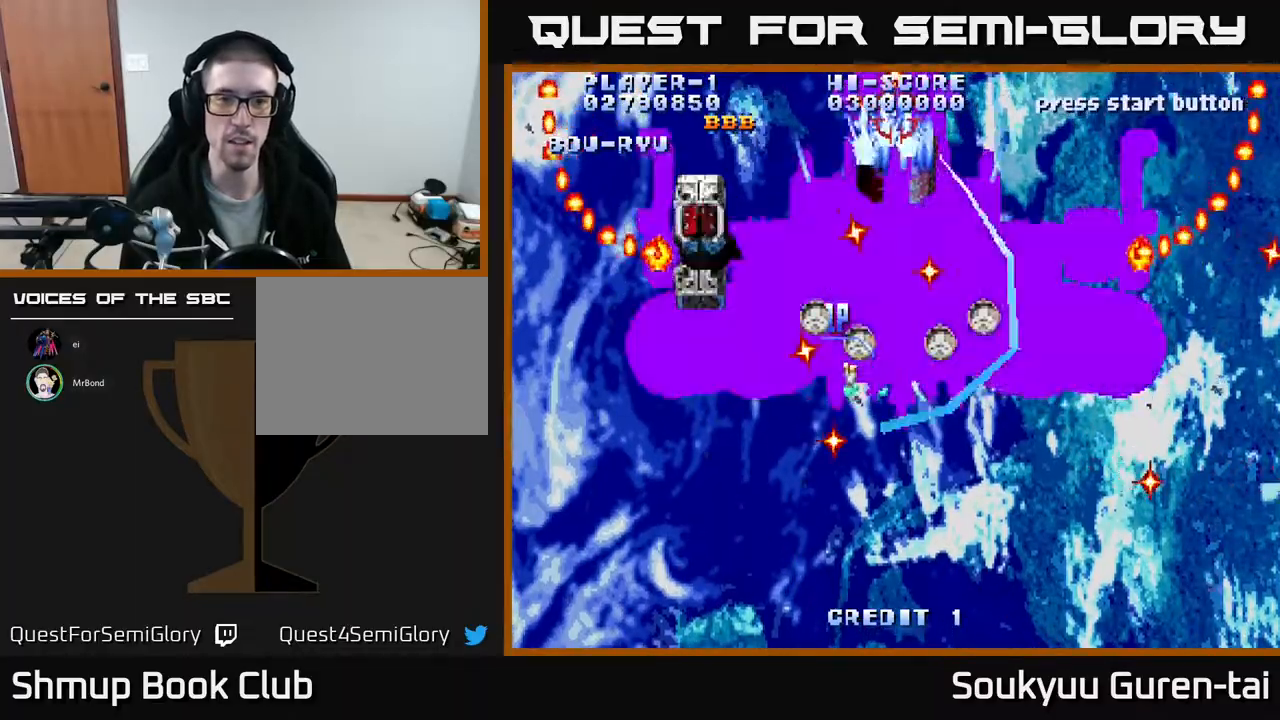
{"buttons": ["A", "DPAD_UP", "DPAD_LEFT"], "events": [[100, "DPAD_DOWN", "down"], [183, "DPAD_DOWN", "up"], [417, "DPAD_LEFT", "down"], [417, "DPAD_UP", "down"]]}
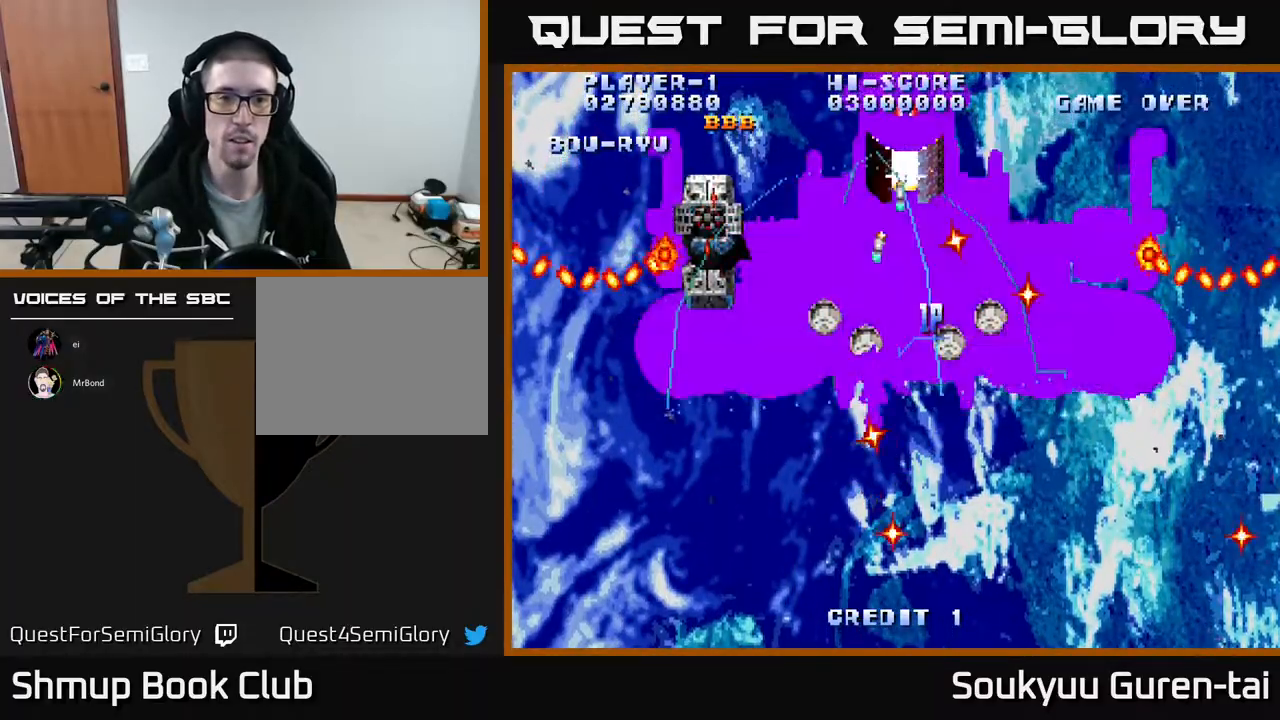
{"buttons": ["DPAD_RIGHT"]}
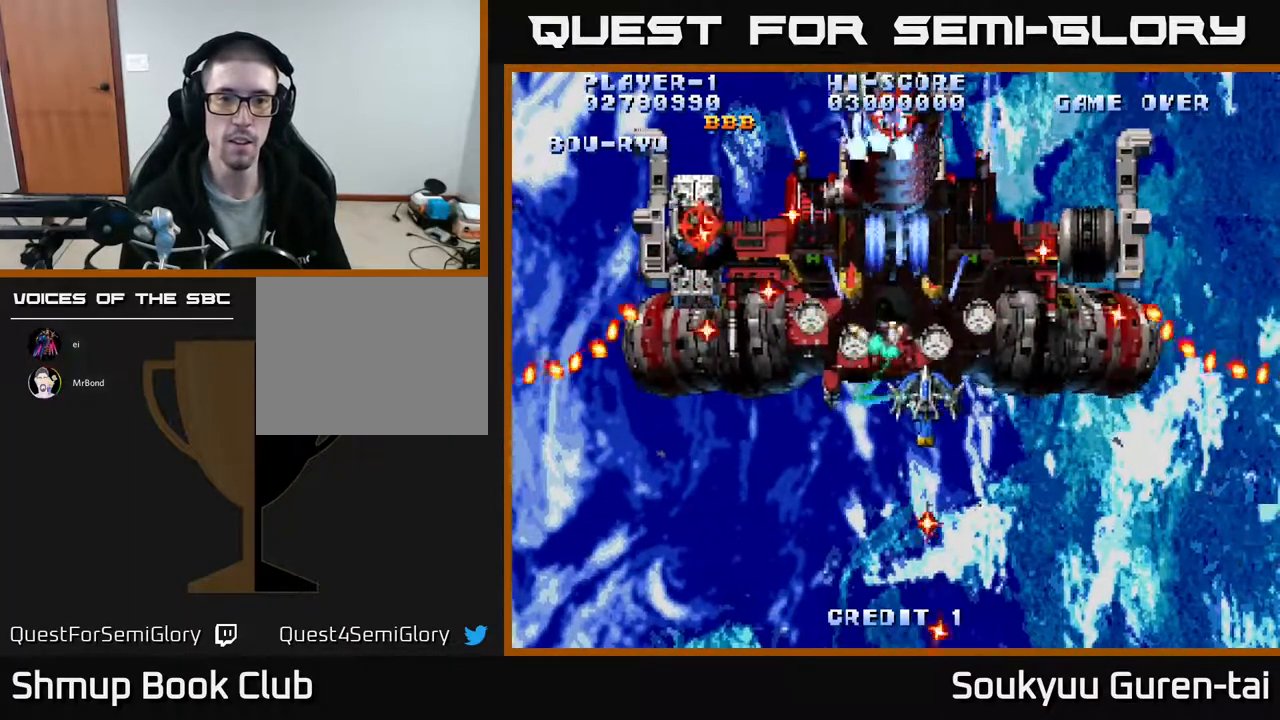
{"buttons": ["A"], "events": [[33, "A", "down"], [50, "DPAD_RIGHT", "up"], [117, "A", "up"], [217, "A", "down"], [267, "DPAD_LEFT", "down"], [283, "A", "up"], [317, "DPAD_DOWN", "down"], [317, "DPAD_LEFT", "up"], [333, "DPAD_DOWN", "up"], [350, "A", "down"], [417, "A", "up"], [483, "A", "down"]]}
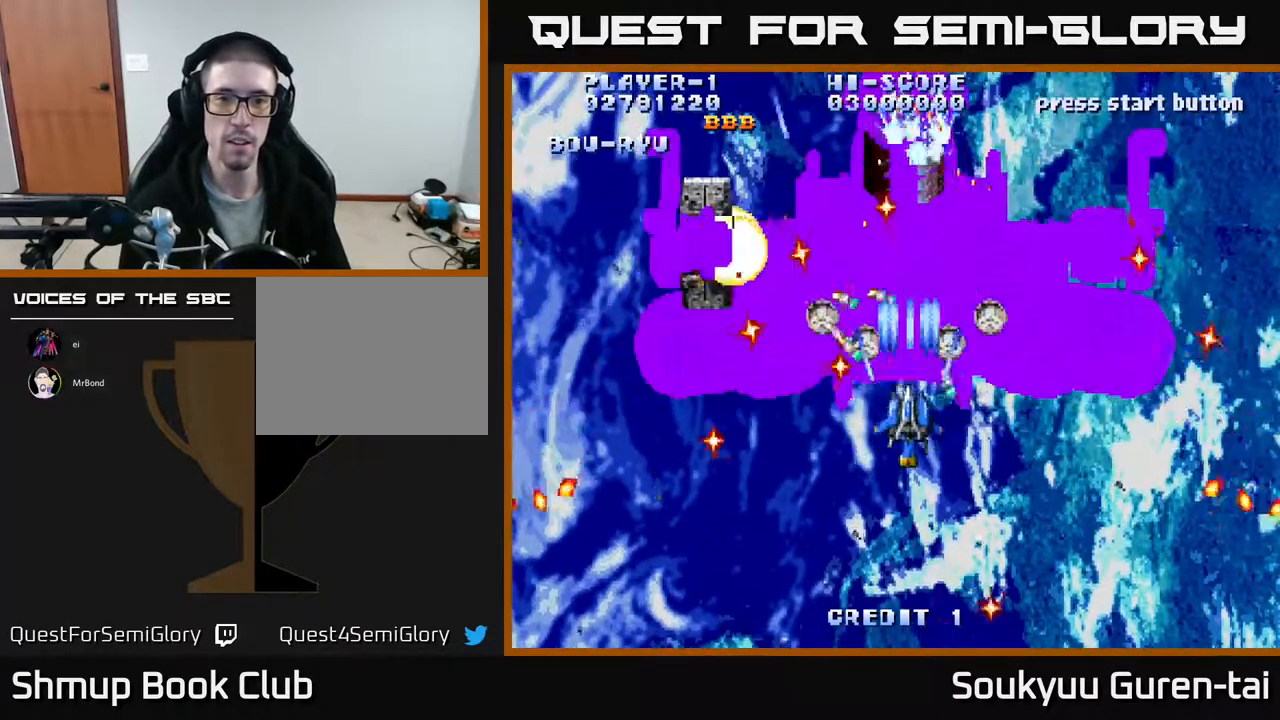
{"buttons": ["A", "DPAD_LEFT"]}
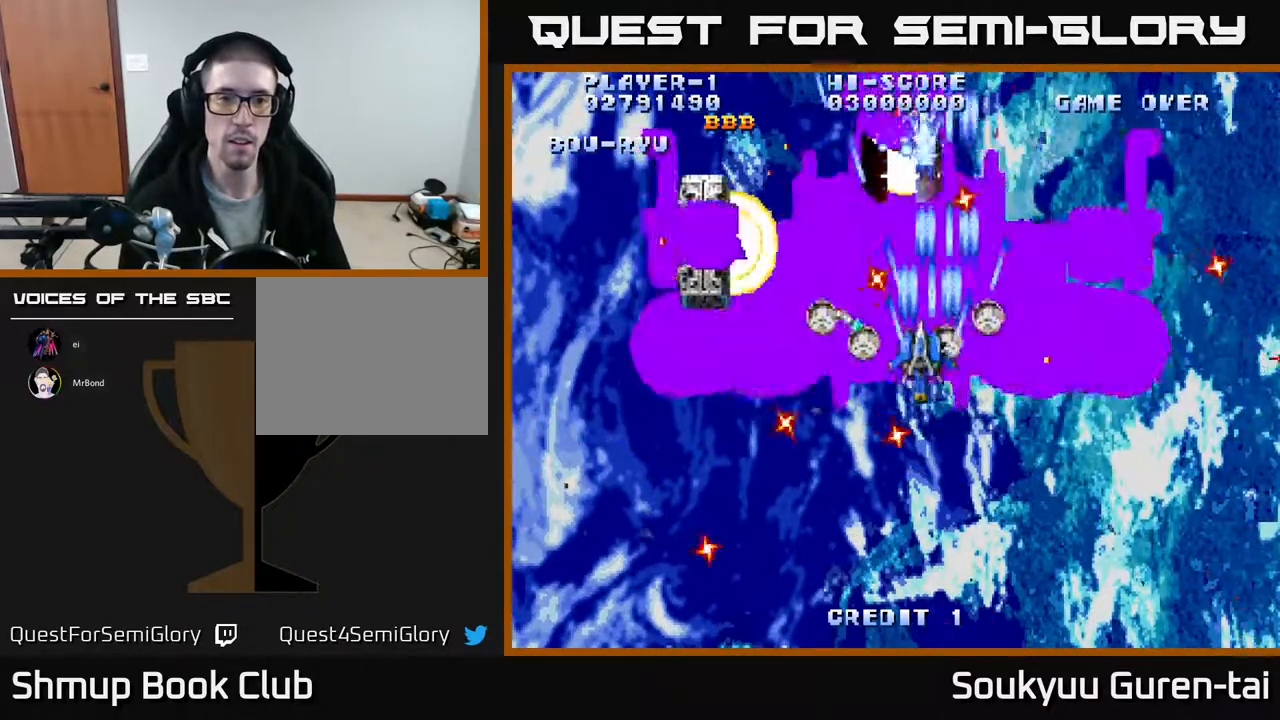
{"buttons": ["A", "DPAD_DOWN", "DPAD_LEFT"], "events": [[83, "A", "up"], [150, "A", "down"], [233, "A", "up"], [300, "A", "down"], [367, "A", "up"], [367, "DPAD_DOWN", "down"], [467, "A", "down"]]}
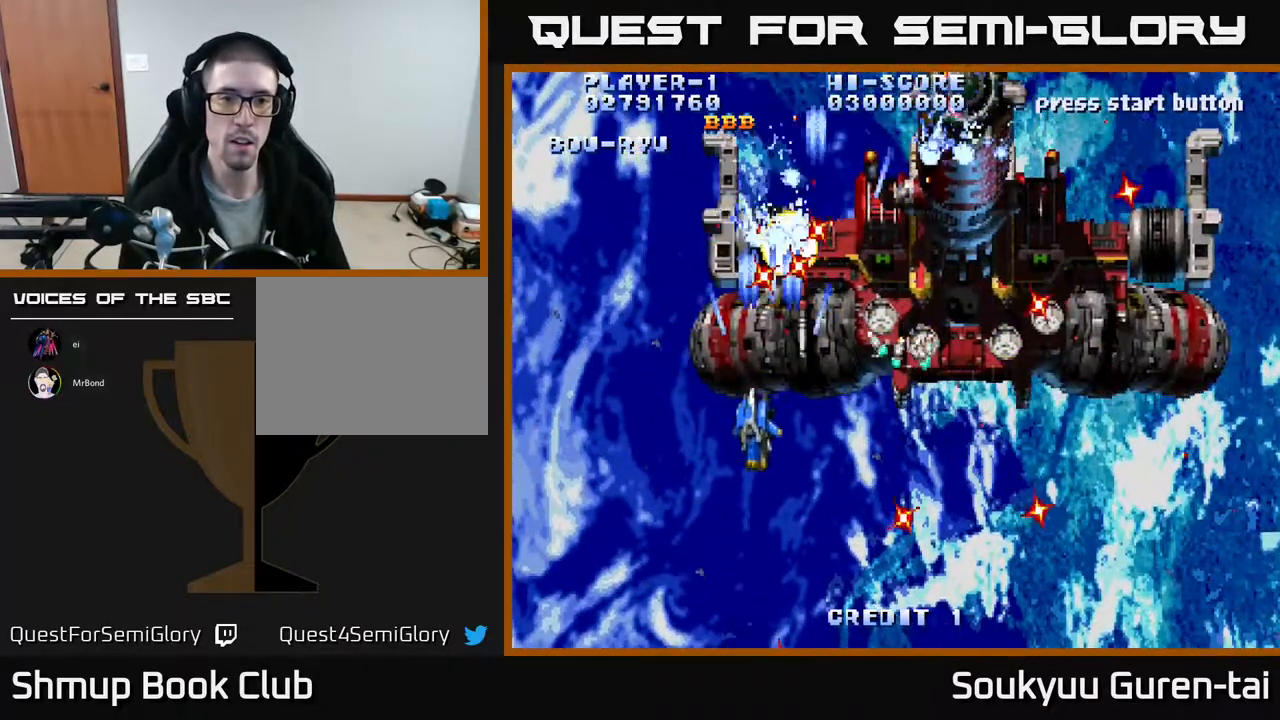
{"buttons": [], "events": [[33, "A", "up"], [50, "DPAD_DOWN", "up"], [50, "DPAD_LEFT", "up"], [83, "A", "down"], [150, "A", "up"], [233, "A", "down"], [233, "DPAD_DOWN", "down"], [267, "DPAD_RIGHT", "down"], [317, "A", "up"], [400, "A", "down"], [400, "DPAD_DOWN", "up"], [450, "DPAD_RIGHT", "up"], [467, "A", "up"]]}
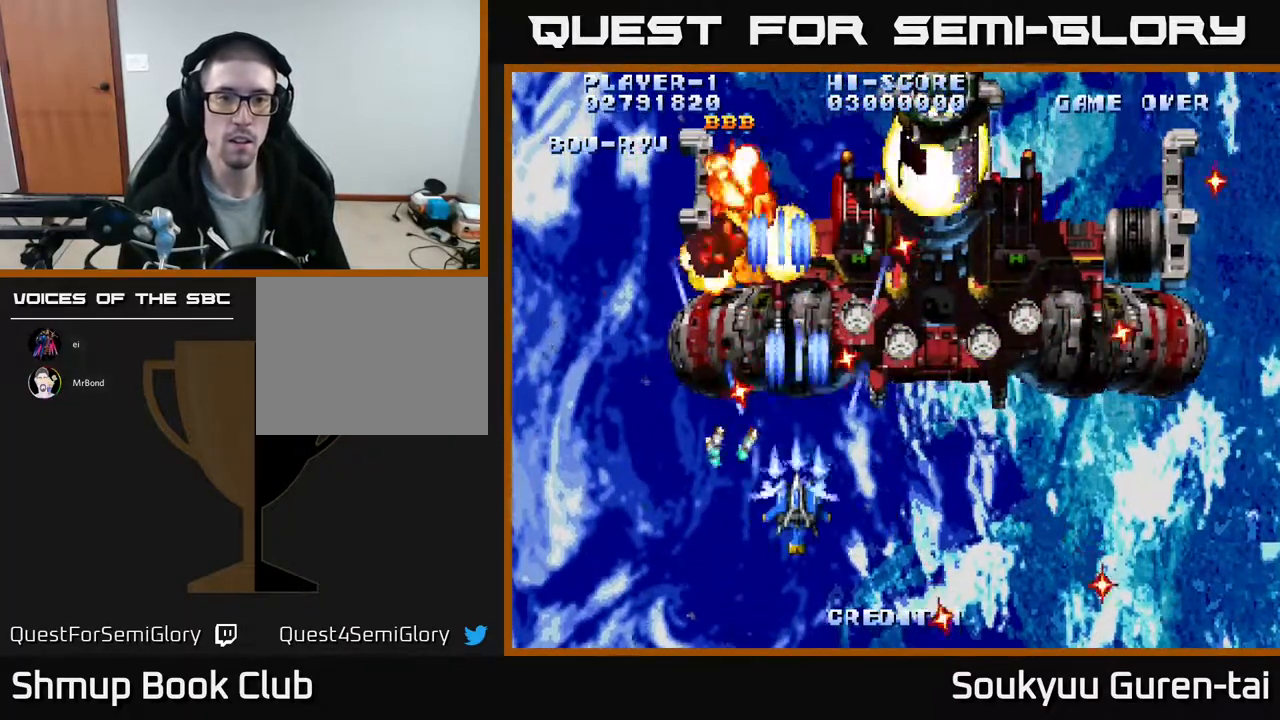
{"buttons": ["A", "DPAD_RIGHT"], "events": [[33, "A", "down"], [100, "DPAD_UP", "down"], [417, "DPAD_RIGHT", "down"], [433, "DPAD_UP", "up"]]}
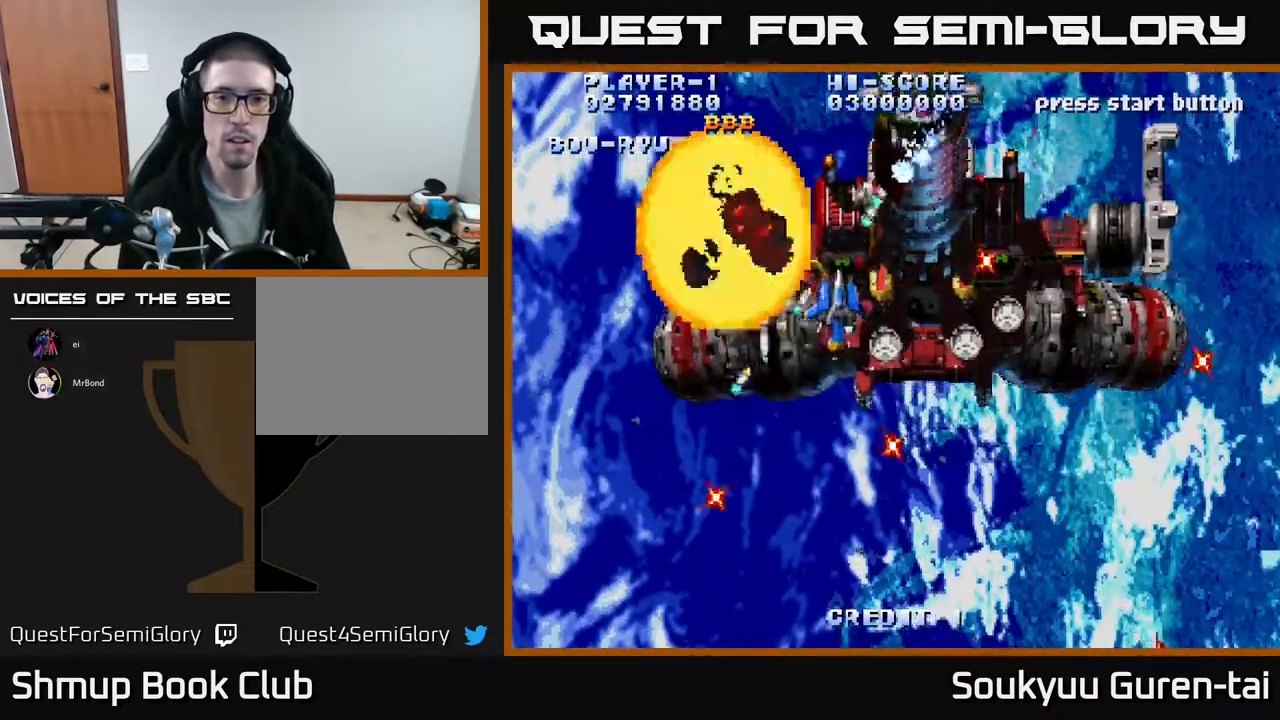
{"buttons": ["A", "DPAD_LEFT"], "events": [[233, "DPAD_RIGHT", "up"], [283, "DPAD_DOWN", "down"], [383, "A", "up"], [383, "DPAD_LEFT", "down"], [400, "DPAD_DOWN", "up"], [450, "A", "down"]]}
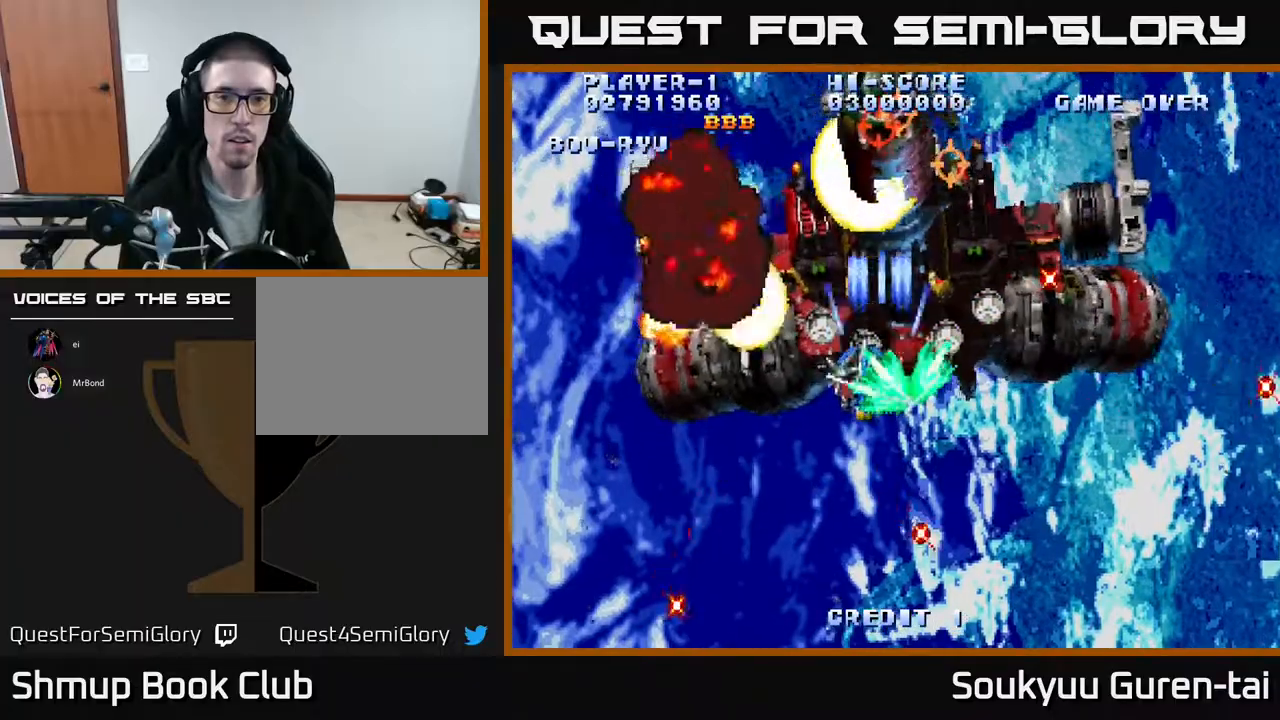
{"buttons": [], "events": [[17, "DPAD_LEFT", "up"], [33, "A", "up"], [33, "DPAD_DOWN", "down"], [50, "DPAD_RIGHT", "down"], [100, "A", "down"], [100, "DPAD_DOWN", "up"], [100, "DPAD_RIGHT", "up"], [150, "A", "up"], [233, "A", "down"], [267, "DPAD_RIGHT", "down"], [300, "A", "up"], [317, "DPAD_DOWN", "down"], [367, "A", "down"], [433, "DPAD_DOWN", "up"], [450, "DPAD_RIGHT", "up"], [467, "A", "up"]]}
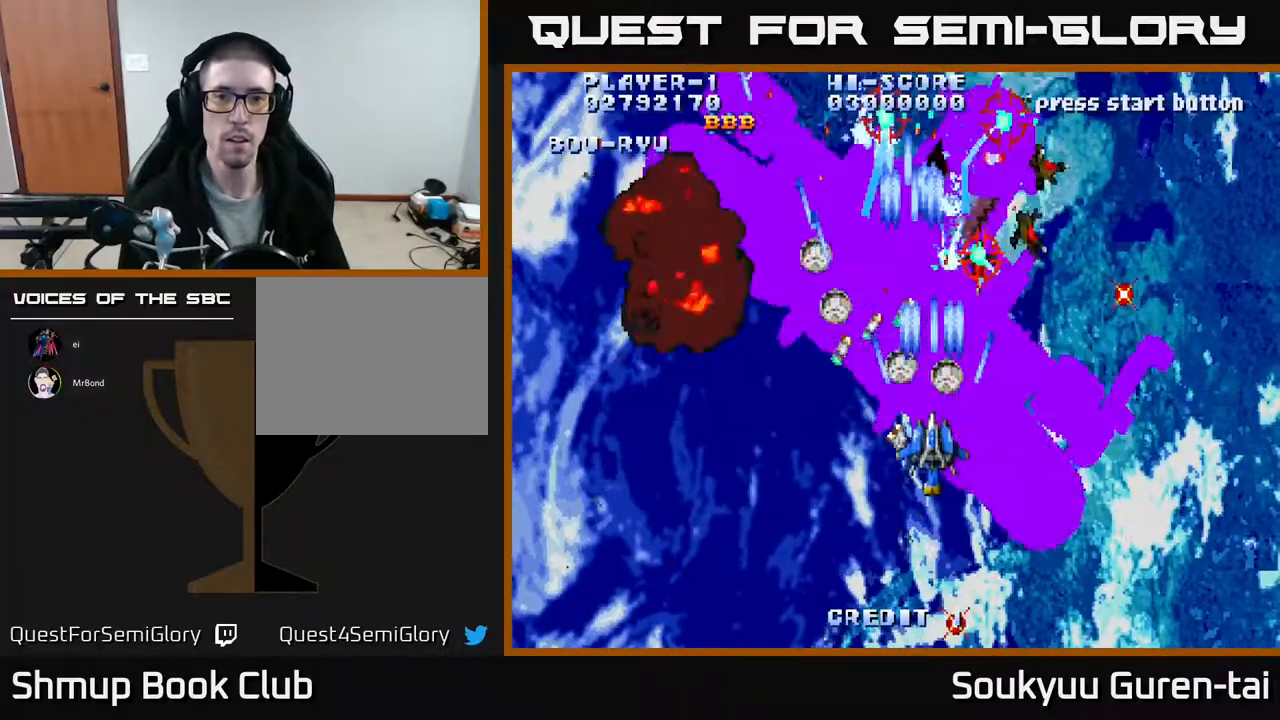
{"buttons": ["A"], "events": [[33, "A", "down"], [83, "A", "up"], [167, "A", "down"], [250, "A", "up"], [317, "DPAD_RIGHT", "down"], [333, "A", "down"], [367, "DPAD_RIGHT", "up"], [417, "A", "up"], [467, "A", "down"]]}
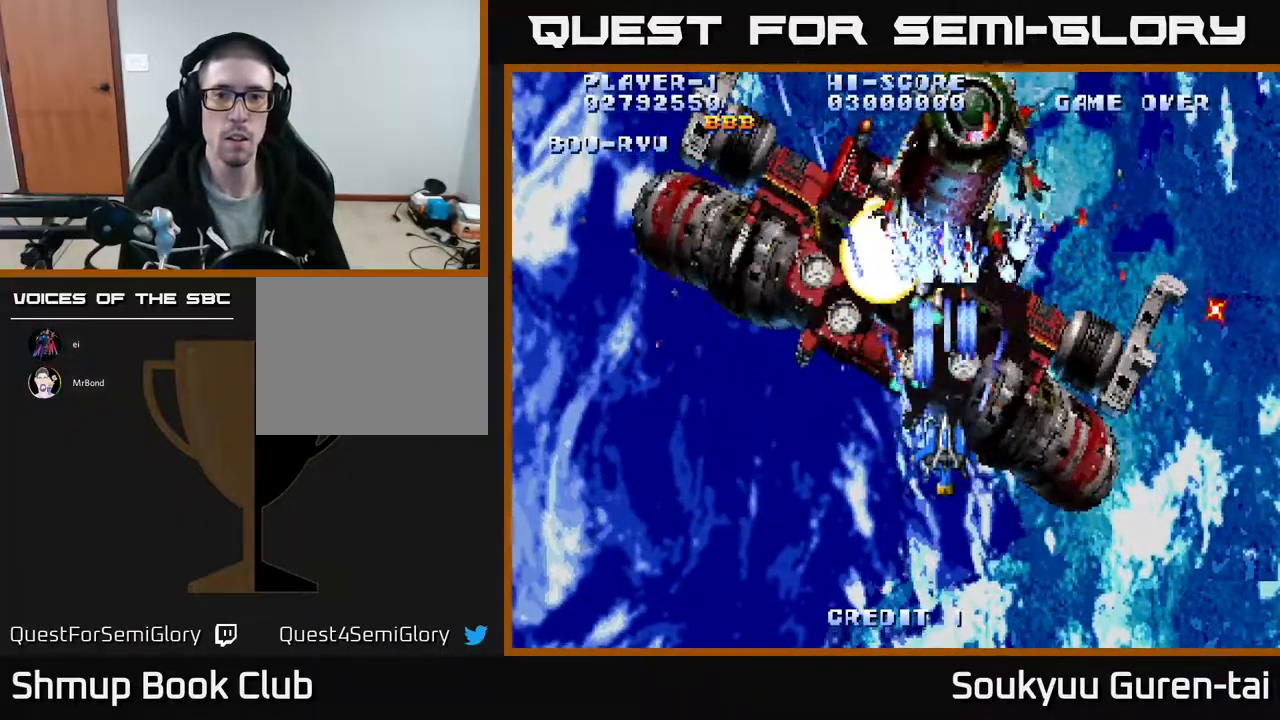
{"buttons": [], "events": [[50, "A", "up"], [117, "A", "down"], [183, "A", "up"], [283, "A", "down"], [350, "A", "up"], [400, "A", "down"], [483, "A", "up"]]}
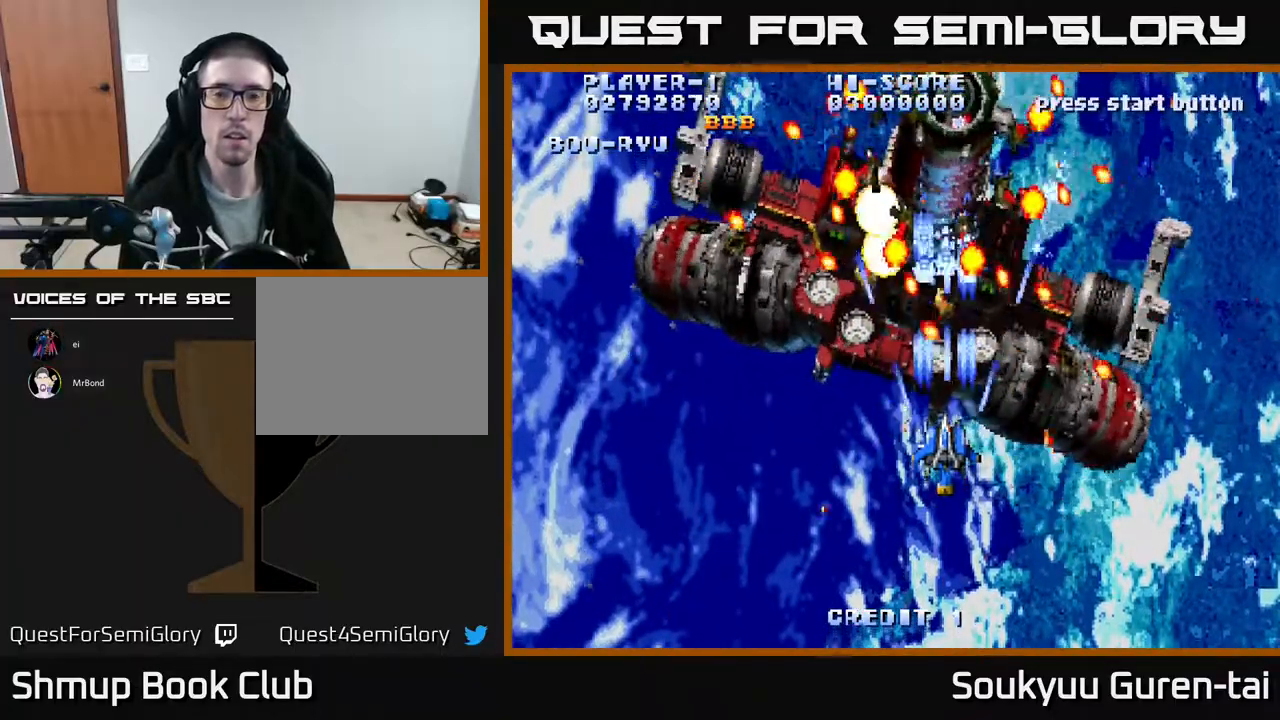
{"buttons": ["A", "DPAD_DOWN", "DPAD_RIGHT"], "events": [[50, "A", "down"], [150, "A", "up"], [217, "A", "down"], [250, "DPAD_LEFT", "down"], [267, "DPAD_DOWN", "down"], [300, "A", "up"], [333, "A", "down"], [367, "DPAD_LEFT", "up"], [417, "DPAD_RIGHT", "down"]]}
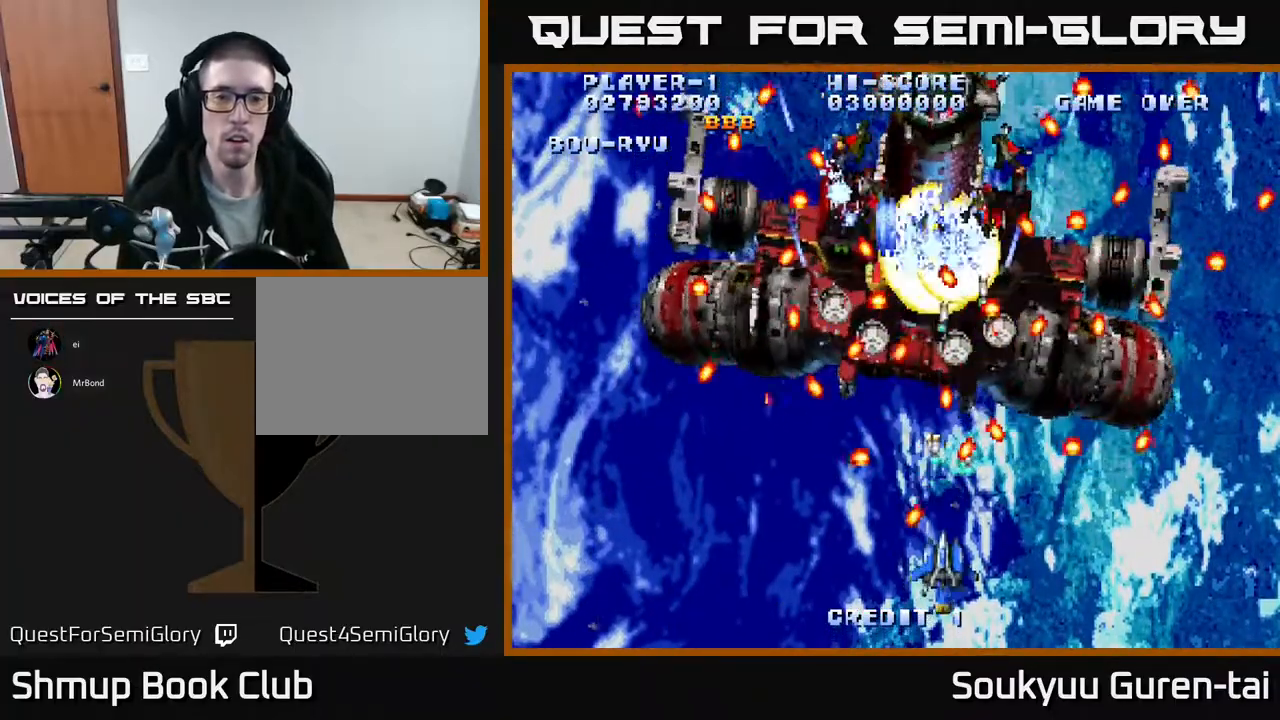
{"buttons": ["A", "DPAD_LEFT"], "events": [[150, "DPAD_DOWN", "up"], [217, "DPAD_RIGHT", "up"], [417, "DPAD_LEFT", "down"]]}
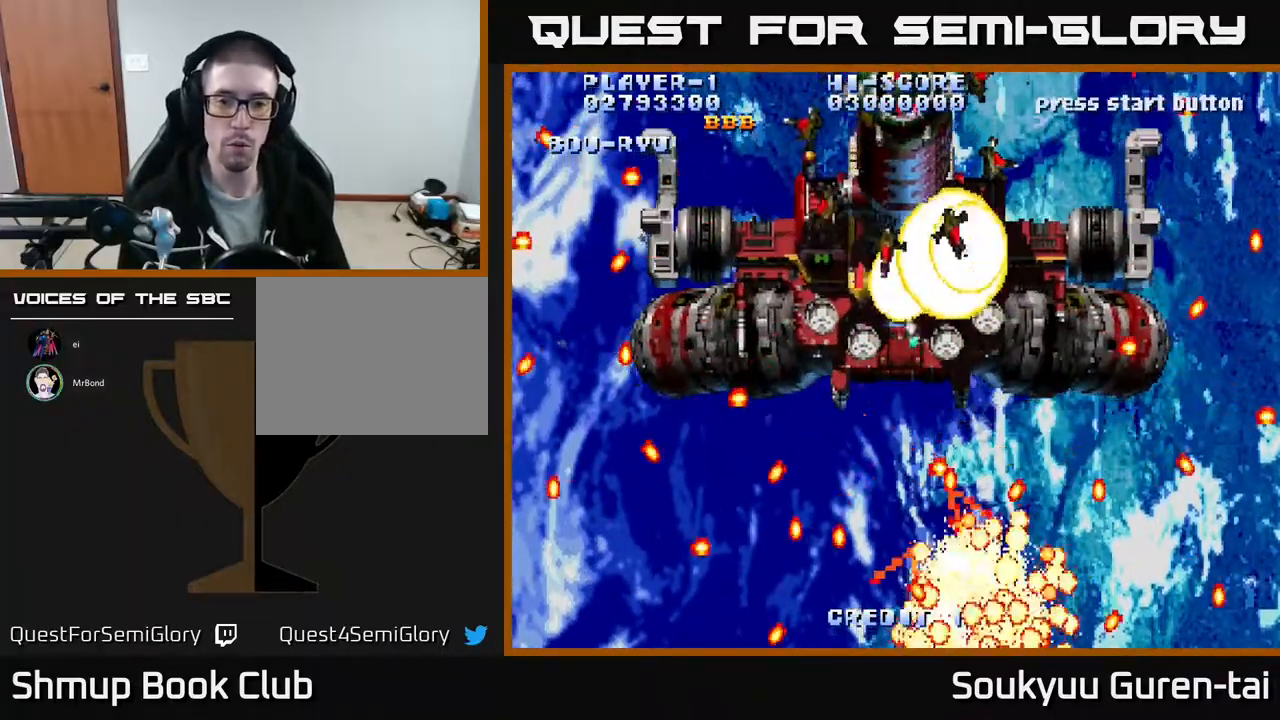
{"buttons": ["A"], "events": [[50, "DPAD_LEFT", "up"]]}
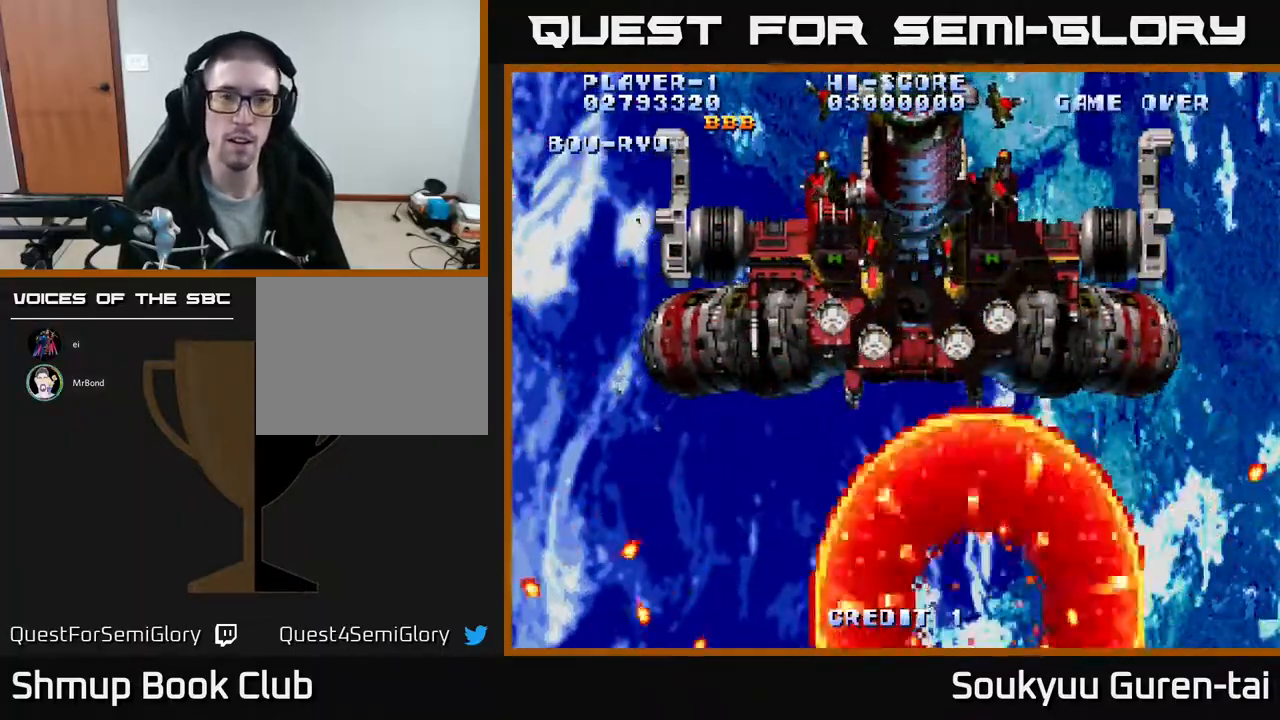
{"buttons": ["A"], "events": []}
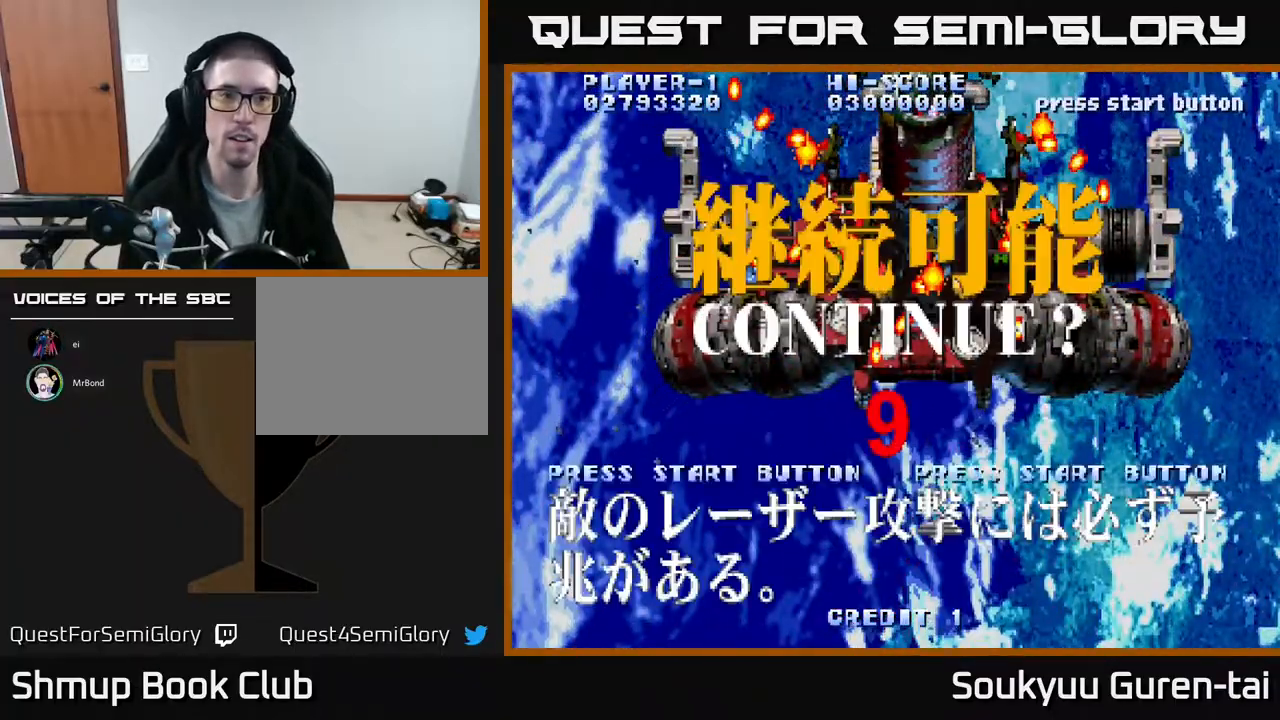
{"buttons": [], "events": [[167, "A", "up"]]}